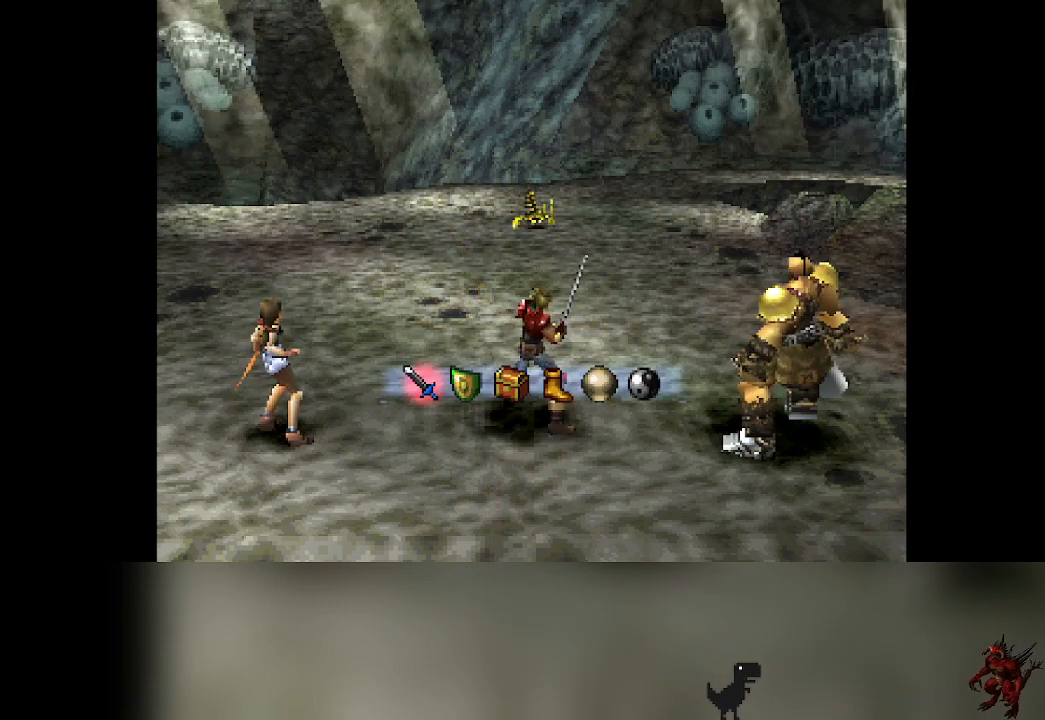
Gameplay with a controller (PlayStation layout); each line is a JSON object with the inputs held at the frame after it. "events" lists button and stick changes between this image and that frame as [ms after this image, input, new state], when the widget could be followed in between. Not read: L3 R3 right_stick.
{"buttons": [], "left_stick": "center", "events": [[300, "DPAD_RIGHT", "down"], [317, "DPAD_RIGHT", "up"]]}
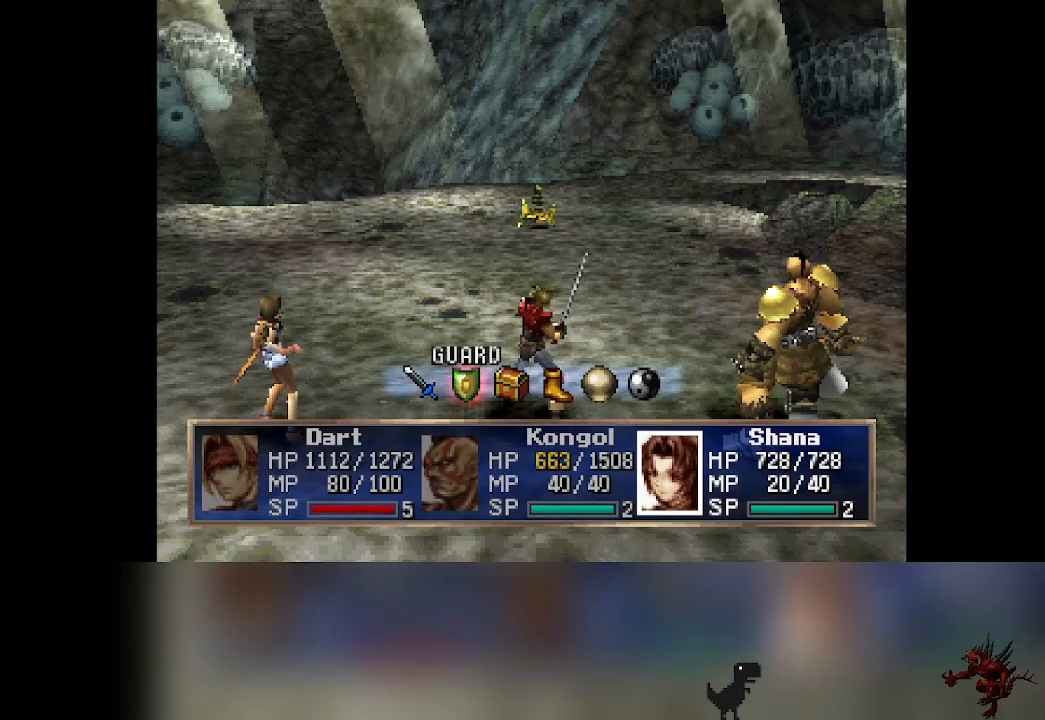
{"buttons": [], "left_stick": "center", "events": [[117, "CROSS", "down"], [233, "CROSS", "up"]]}
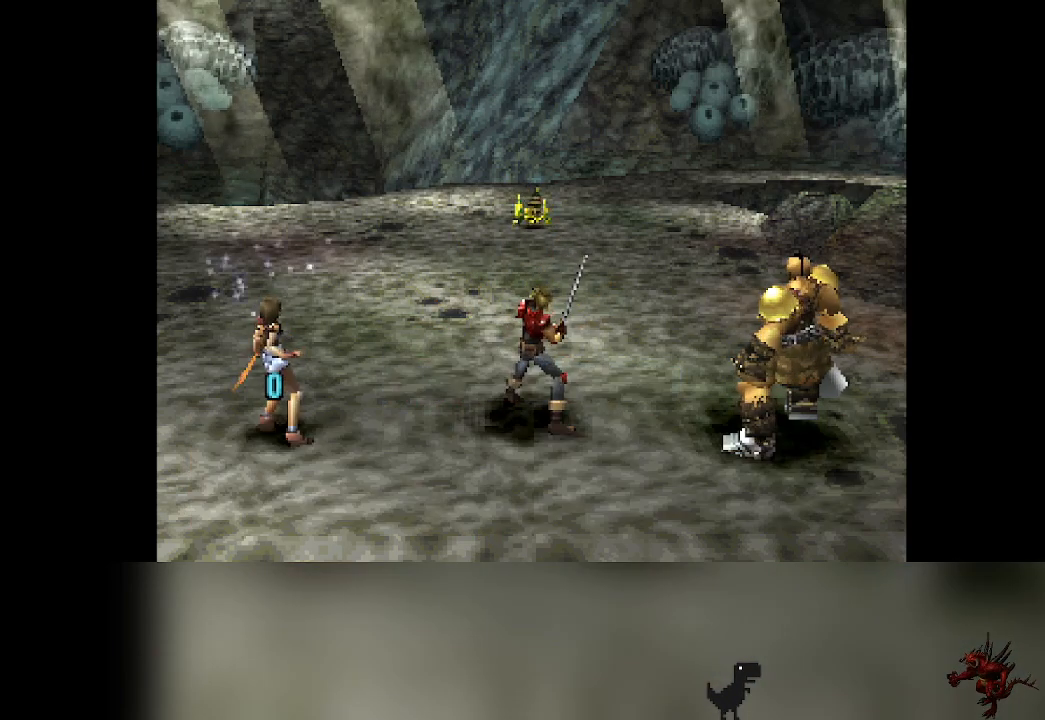
{"buttons": [], "left_stick": "center", "events": [[467, "DPAD_RIGHT", "down"], [500, "DPAD_RIGHT", "up"]]}
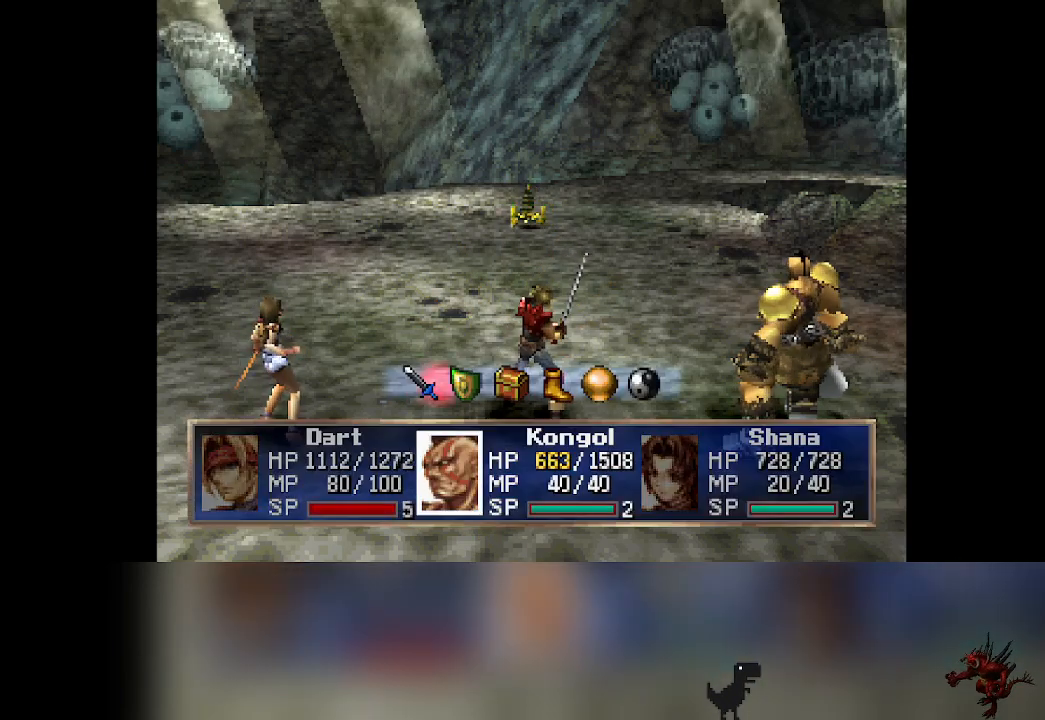
{"buttons": [], "left_stick": "center", "events": [[283, "CROSS", "down"], [433, "CROSS", "up"]]}
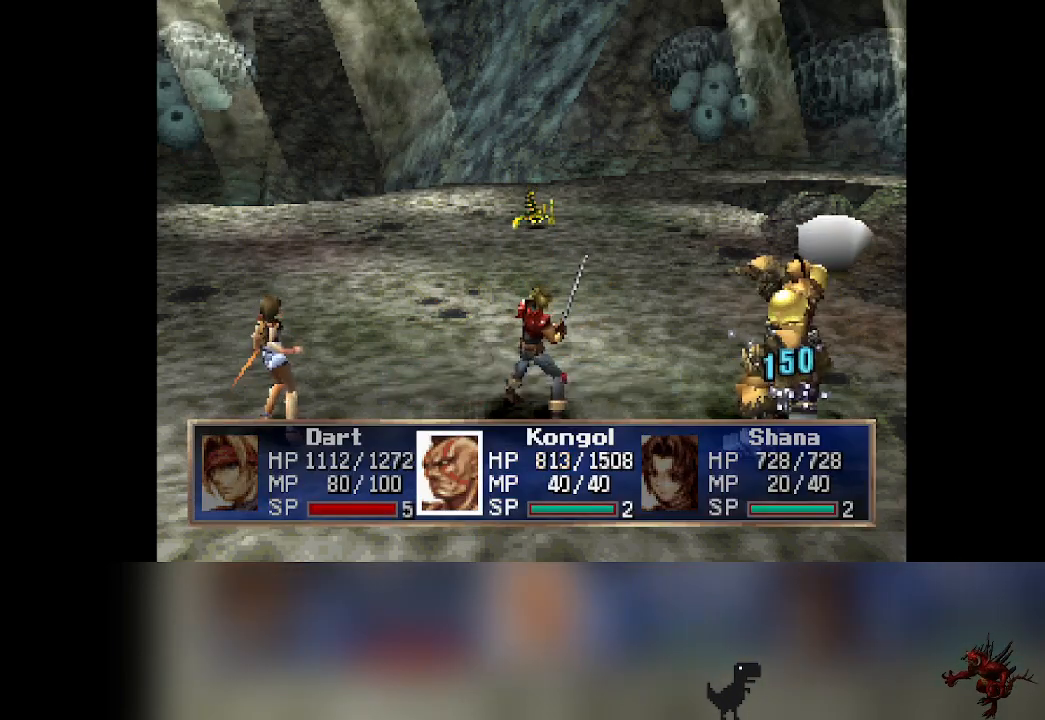
{"buttons": [], "left_stick": "center", "events": []}
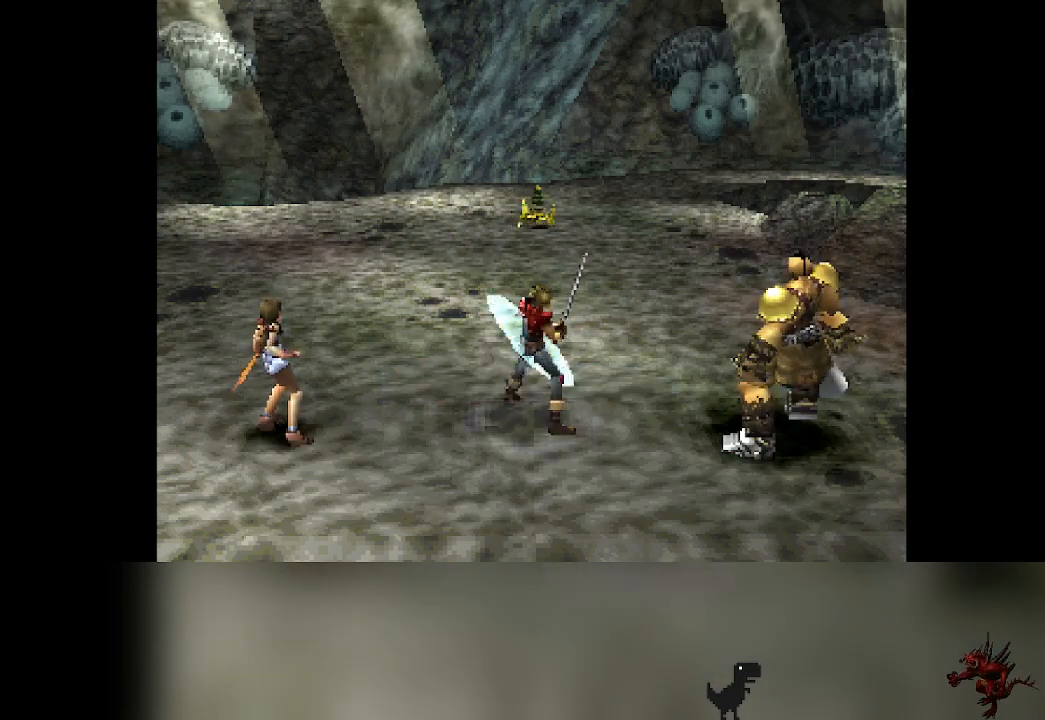
{"buttons": [], "left_stick": "center", "events": [[333, "DPAD_RIGHT", "down"], [367, "DPAD_RIGHT", "up"]]}
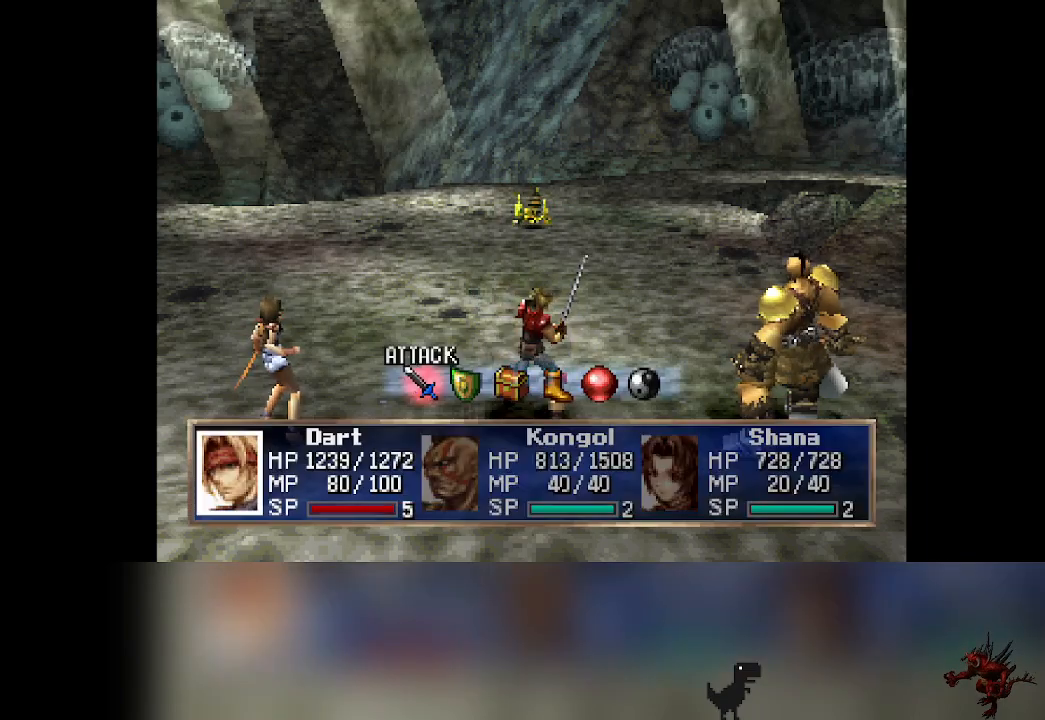
{"buttons": ["CROSS"], "left_stick": "center", "events": [[200, "DPAD_RIGHT", "down"], [250, "DPAD_RIGHT", "up"], [483, "CROSS", "down"]]}
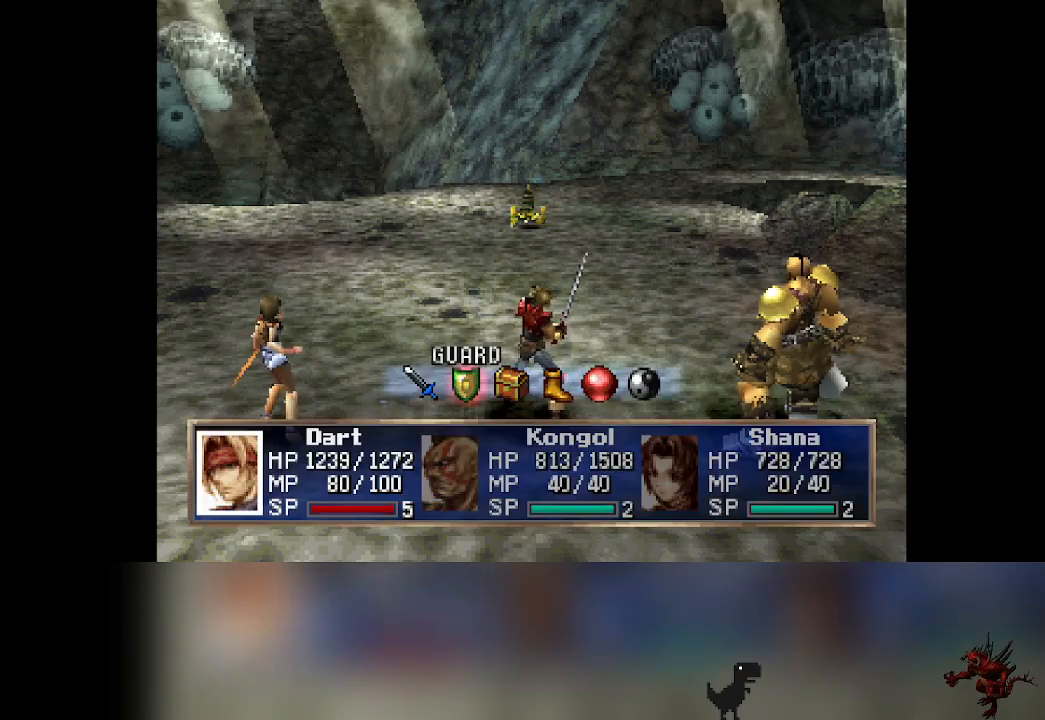
{"buttons": [], "left_stick": "center", "events": [[117, "CROSS", "up"]]}
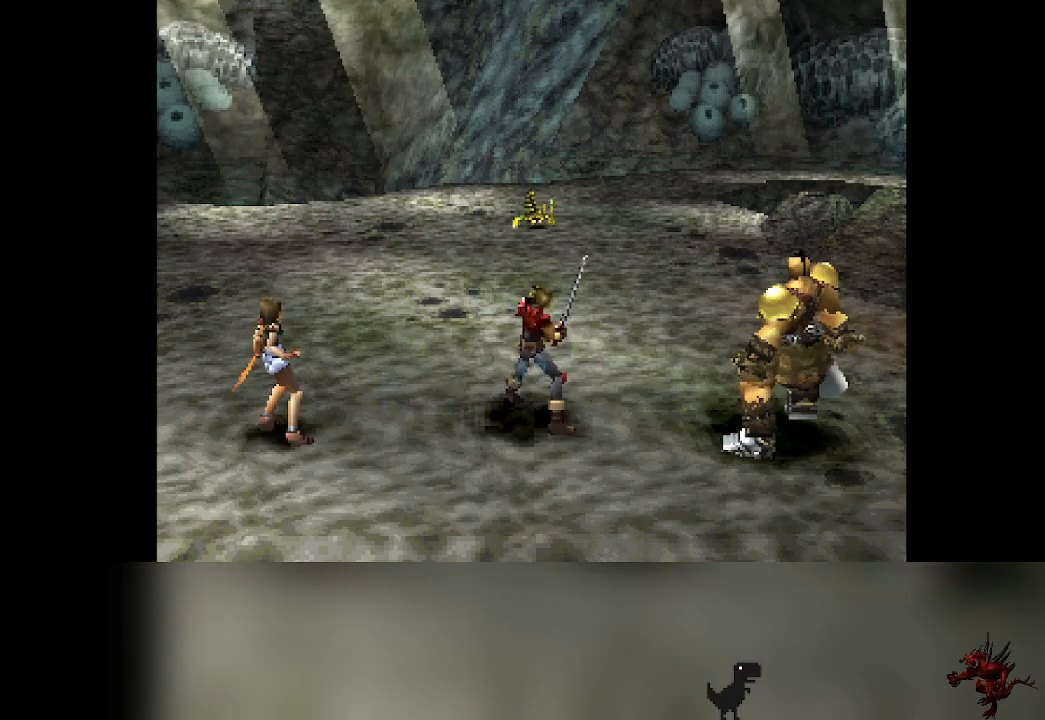
{"buttons": [], "left_stick": "center", "events": []}
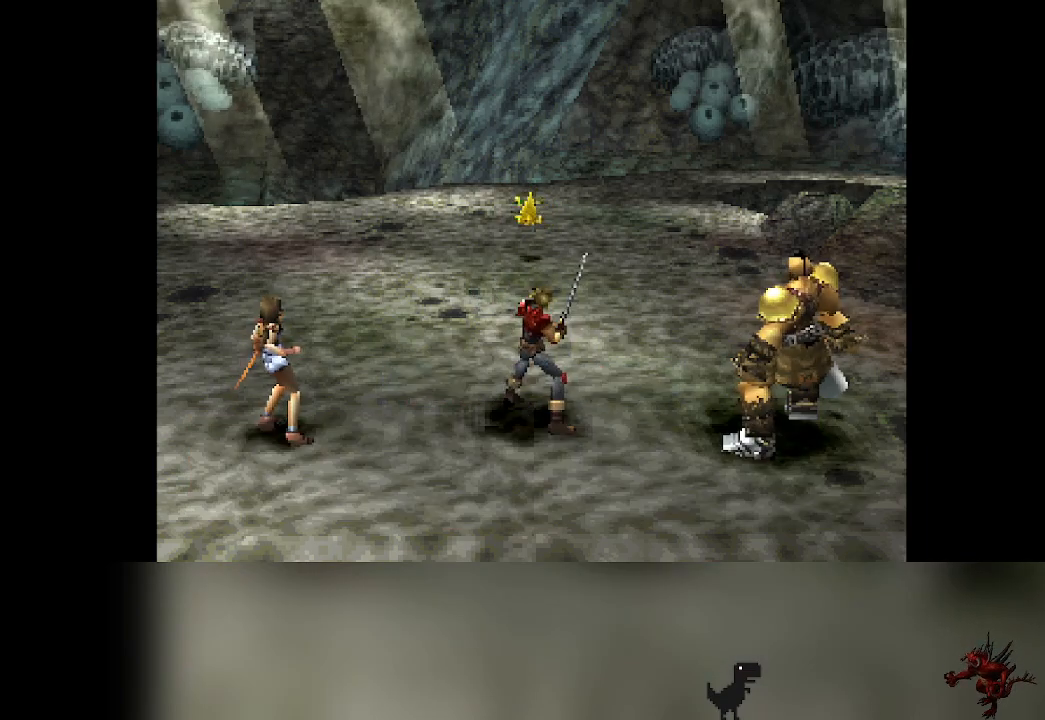
{"buttons": [], "left_stick": "center", "events": []}
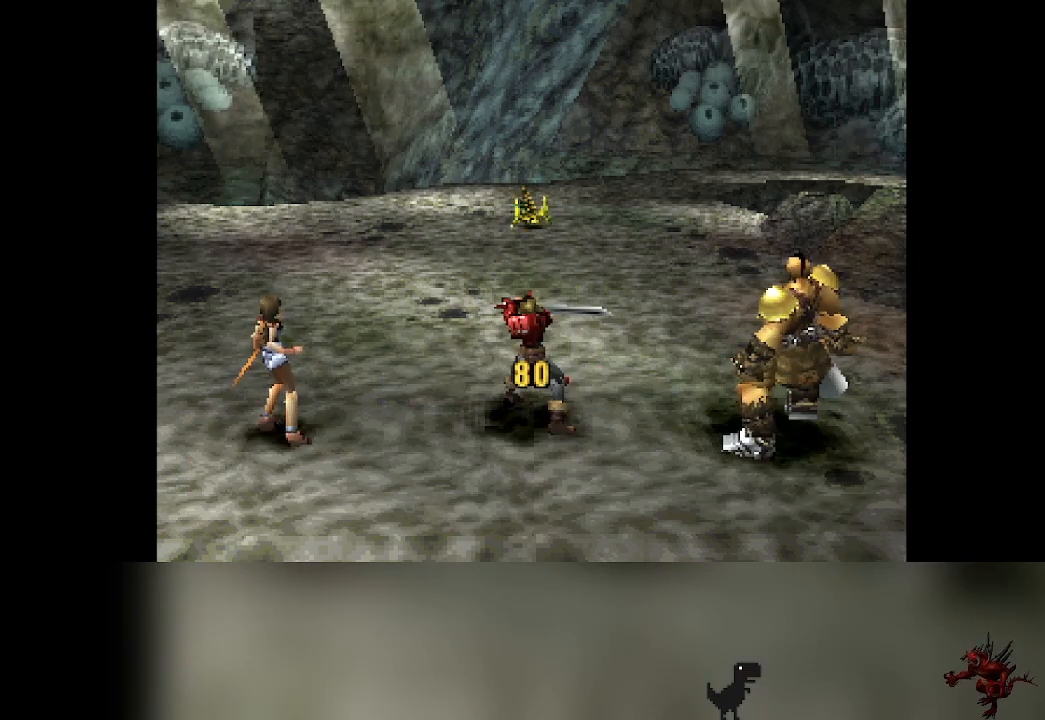
{"buttons": [], "left_stick": "center", "events": []}
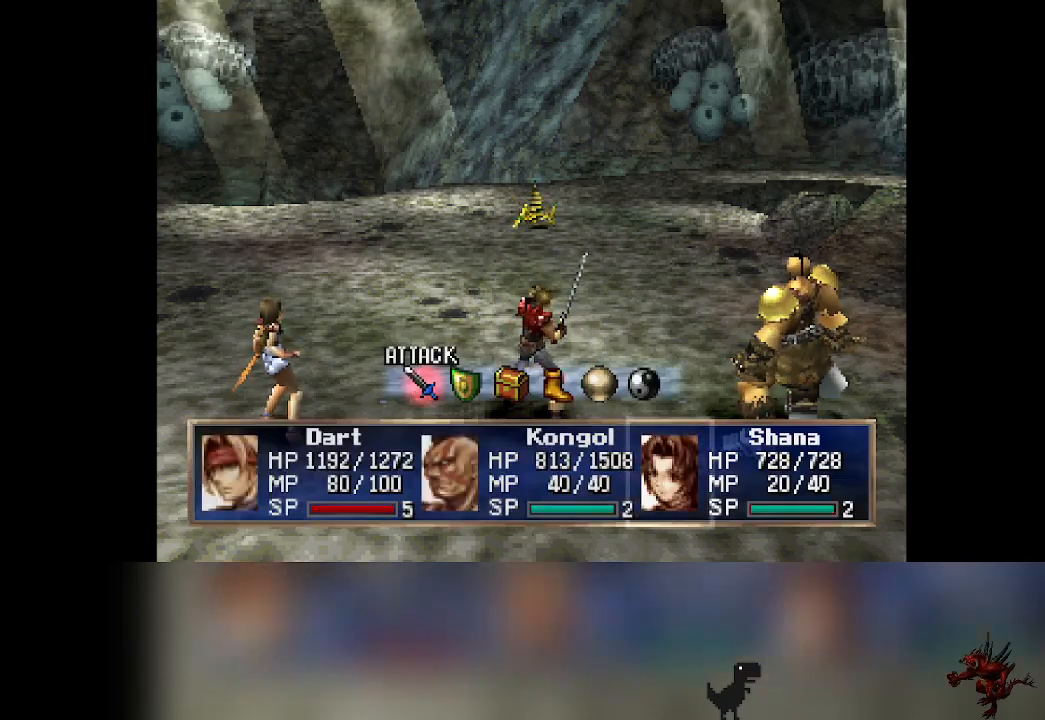
{"buttons": [], "left_stick": "center", "events": [[300, "DPAD_RIGHT", "down"], [350, "DPAD_RIGHT", "up"]]}
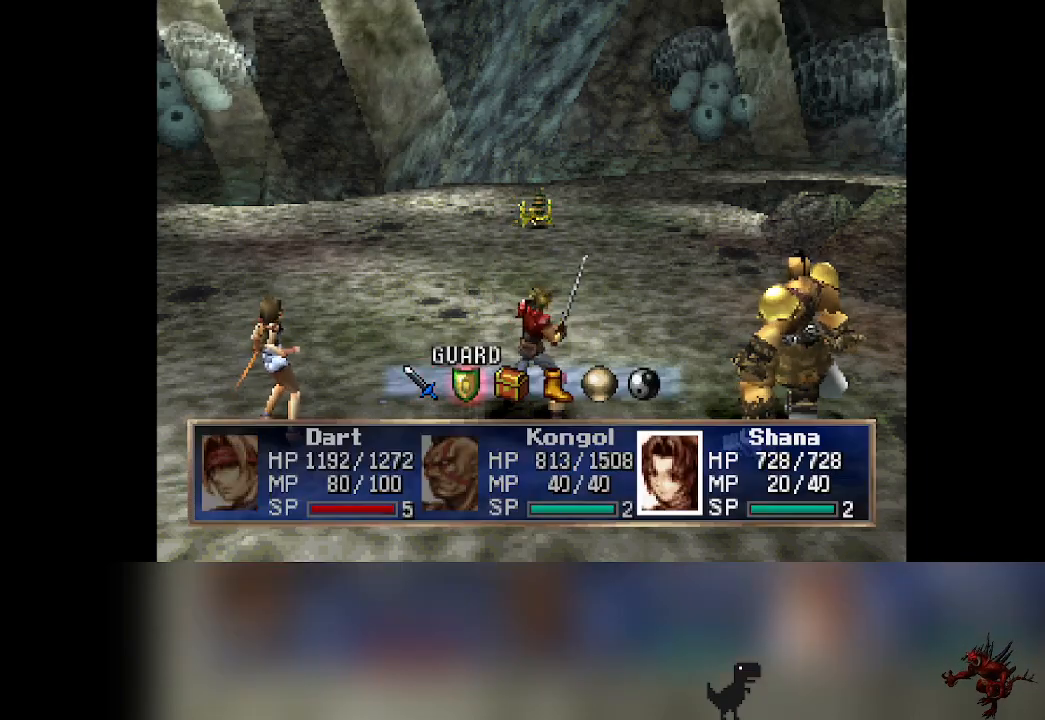
{"buttons": [], "left_stick": "center", "events": [[117, "CROSS", "down"], [233, "CROSS", "up"]]}
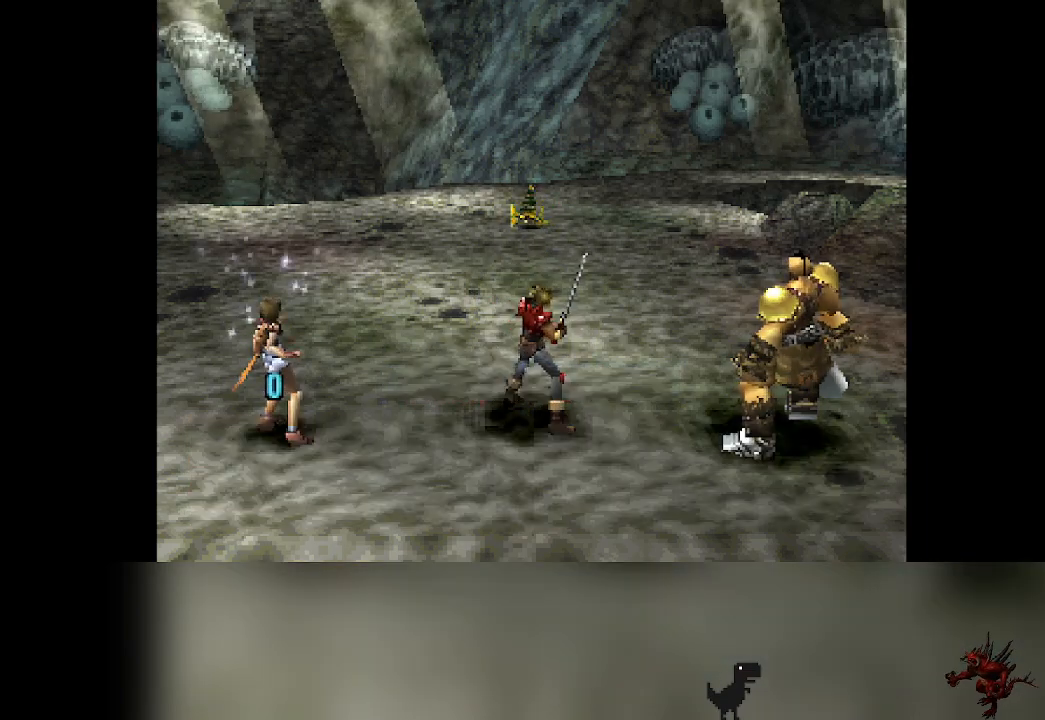
{"buttons": [], "left_stick": "center", "events": [[467, "DPAD_RIGHT", "down"], [500, "DPAD_RIGHT", "up"]]}
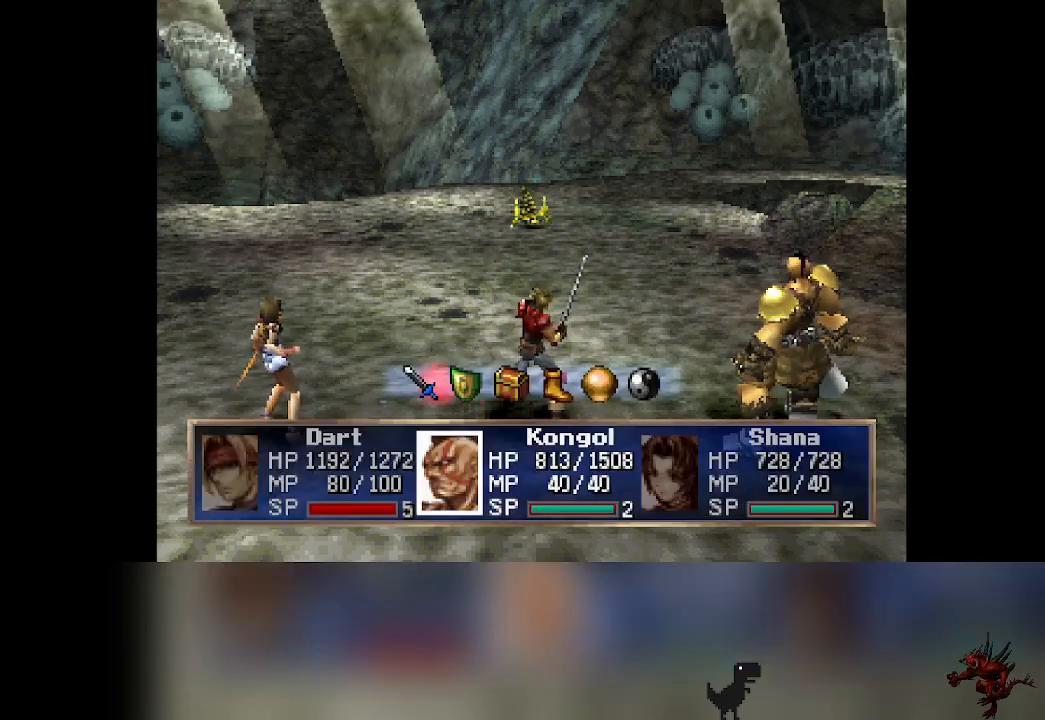
{"buttons": [], "left_stick": "center", "events": [[300, "CROSS", "down"], [500, "CROSS", "up"]]}
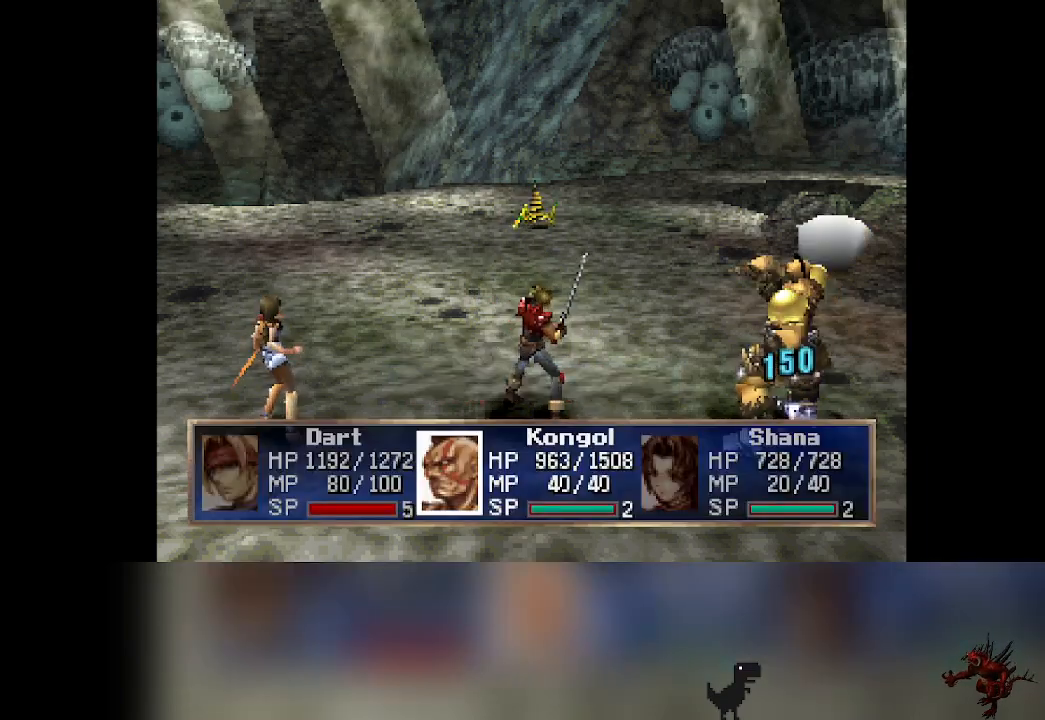
{"buttons": [], "left_stick": "center", "events": []}
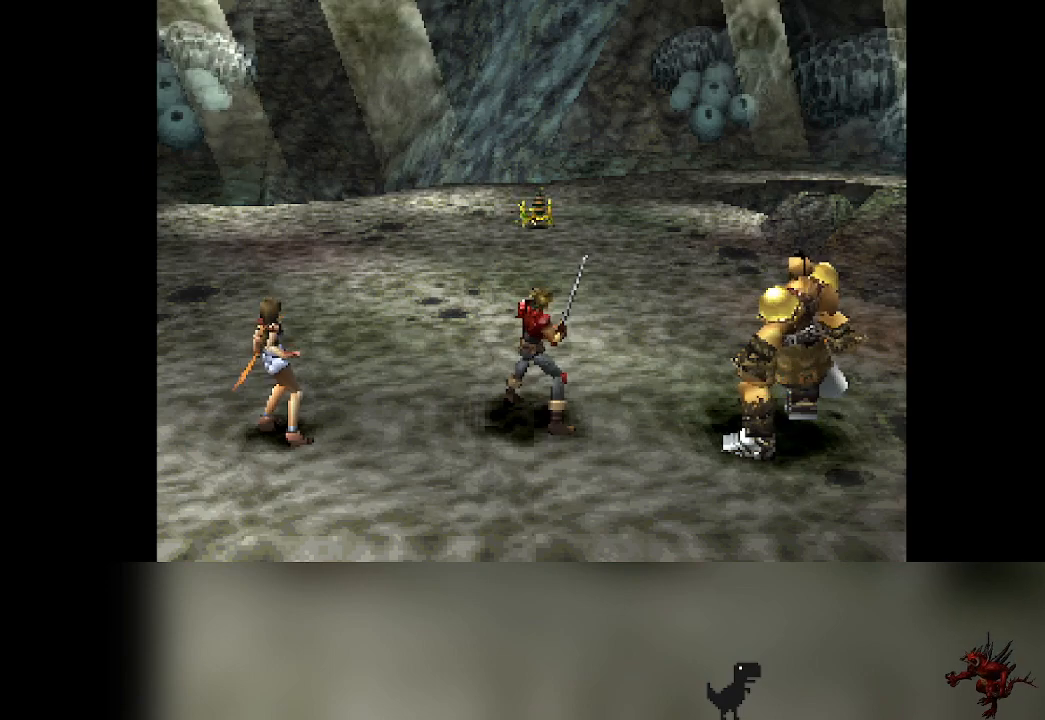
{"buttons": [], "left_stick": "center", "events": []}
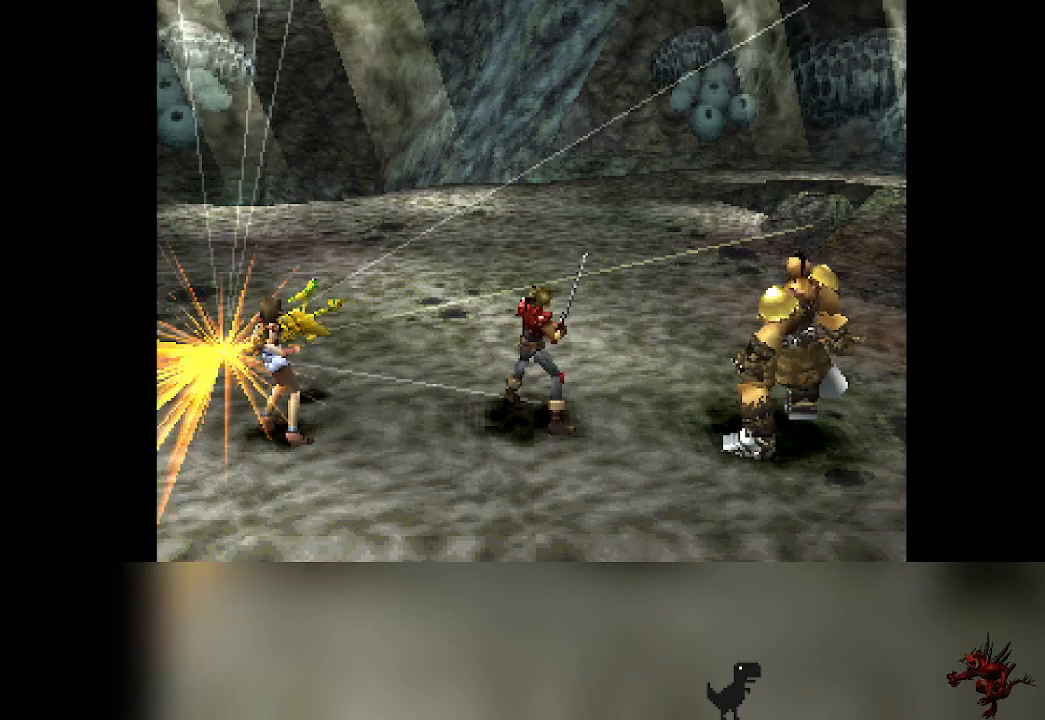
{"buttons": [], "left_stick": "center", "events": []}
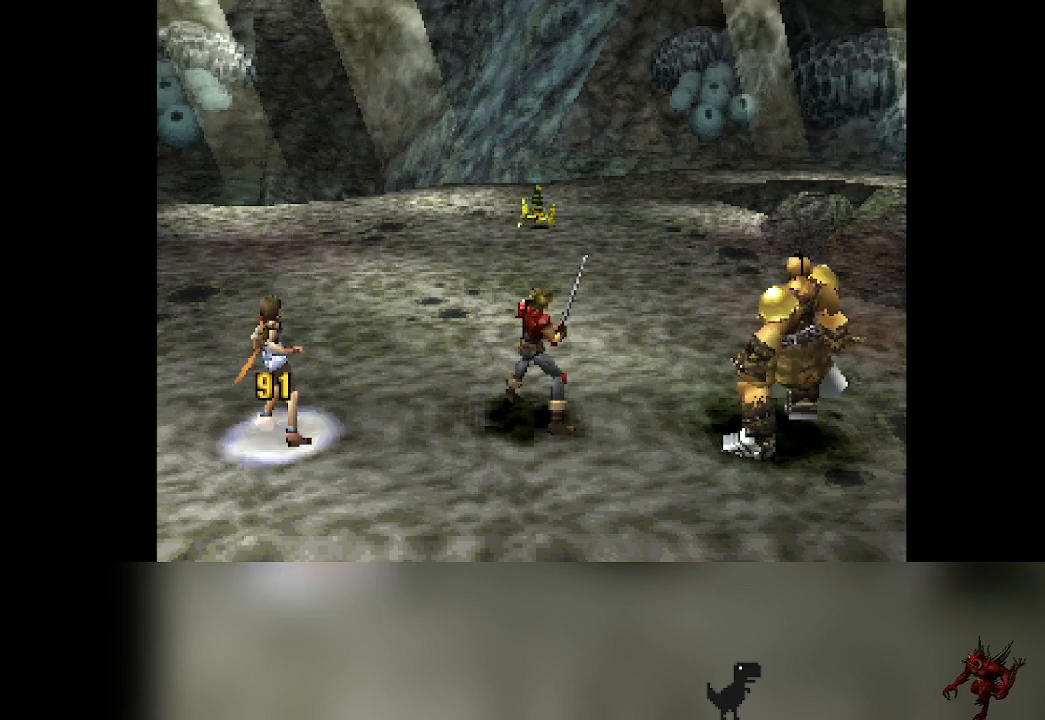
{"buttons": [], "left_stick": "center", "events": []}
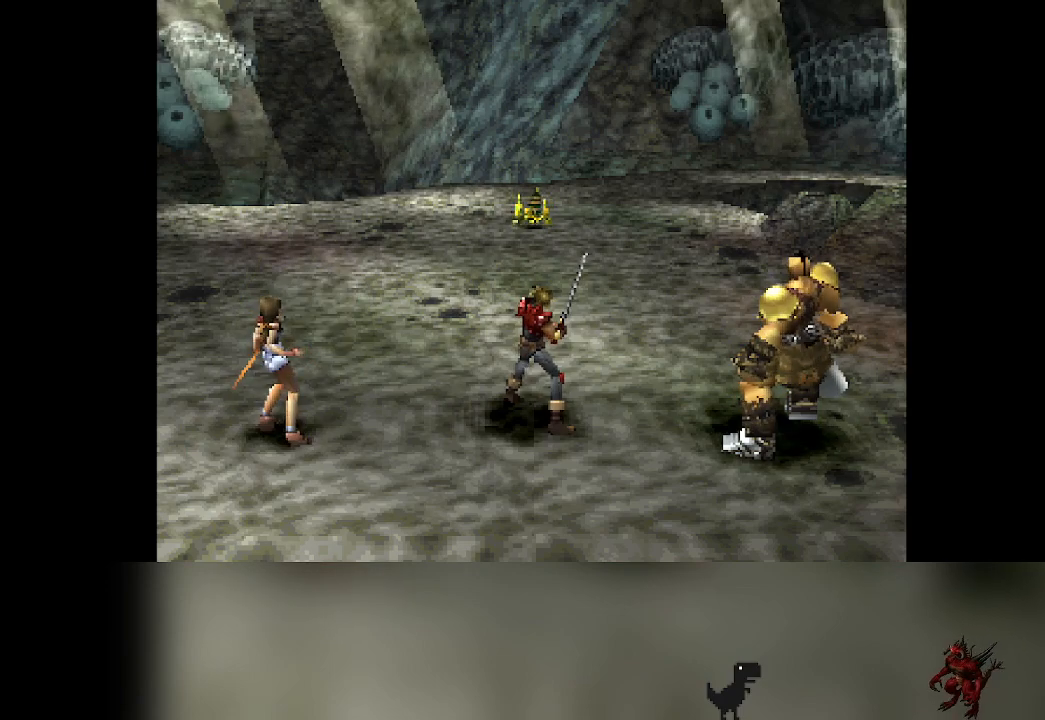
{"buttons": [], "left_stick": "center", "events": [[383, "DPAD_RIGHT", "down"], [433, "DPAD_RIGHT", "up"]]}
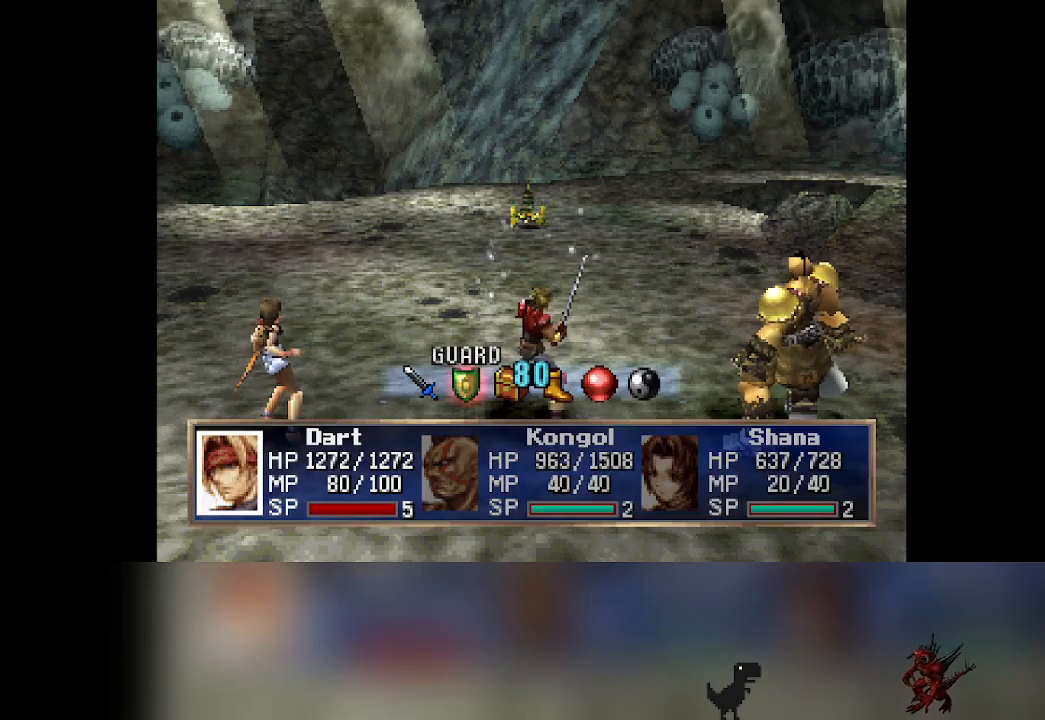
{"buttons": [], "left_stick": "center", "events": [[317, "CROSS", "down"], [433, "CROSS", "up"]]}
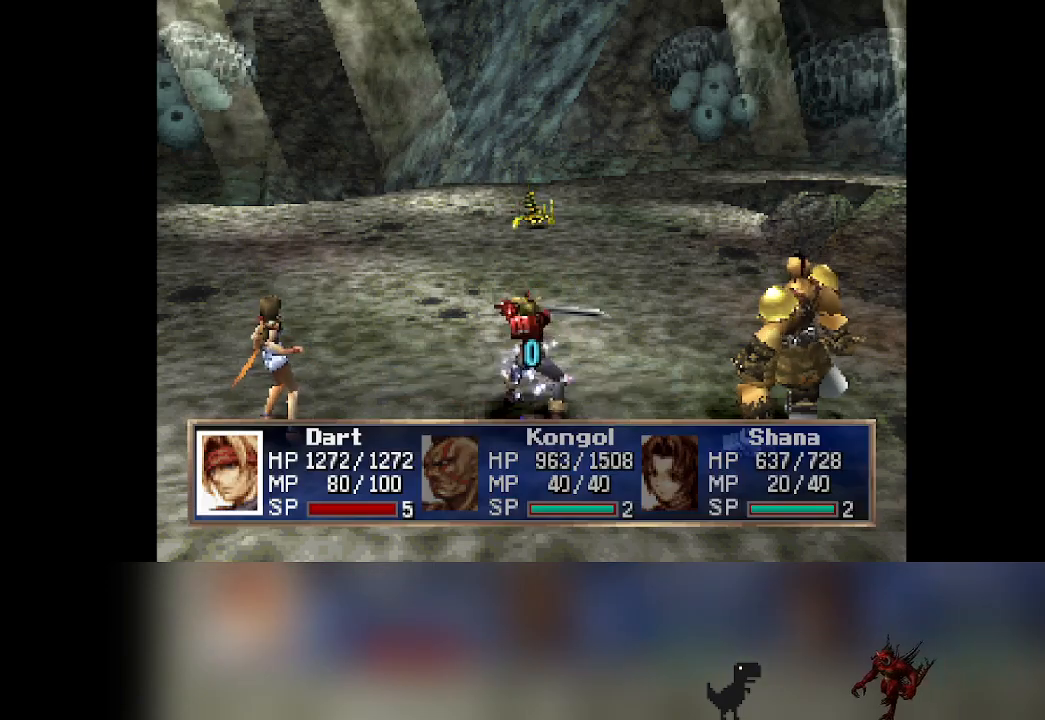
{"buttons": [], "left_stick": "center", "events": []}
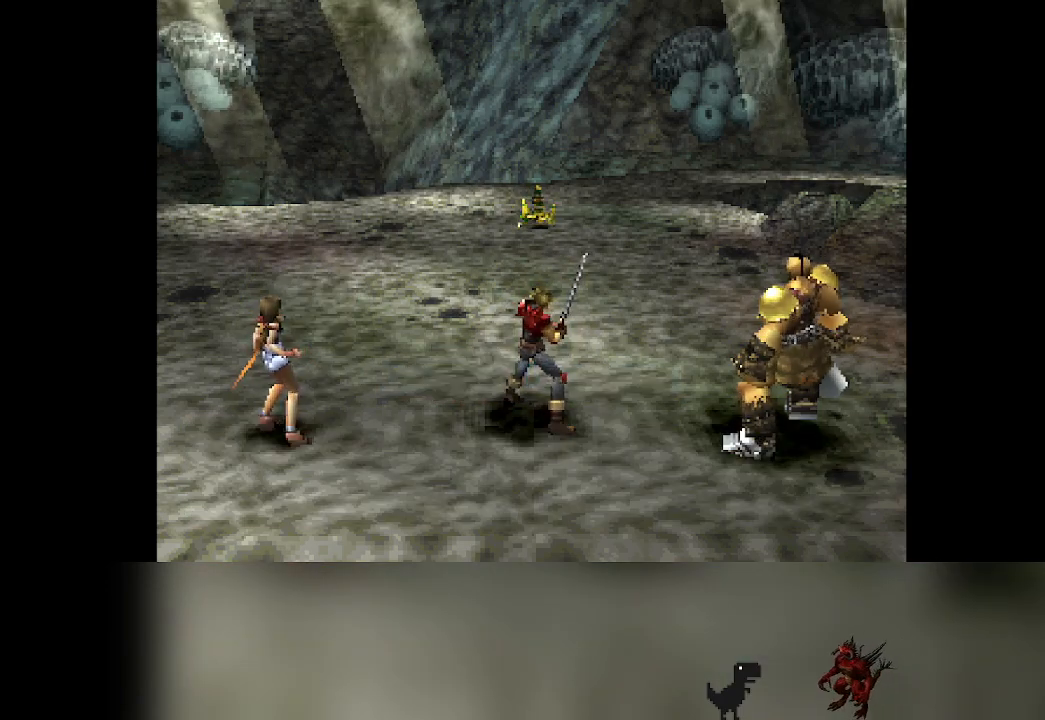
{"buttons": [], "left_stick": "center", "events": [[483, "DPAD_RIGHT", "down"], [500, "DPAD_RIGHT", "up"]]}
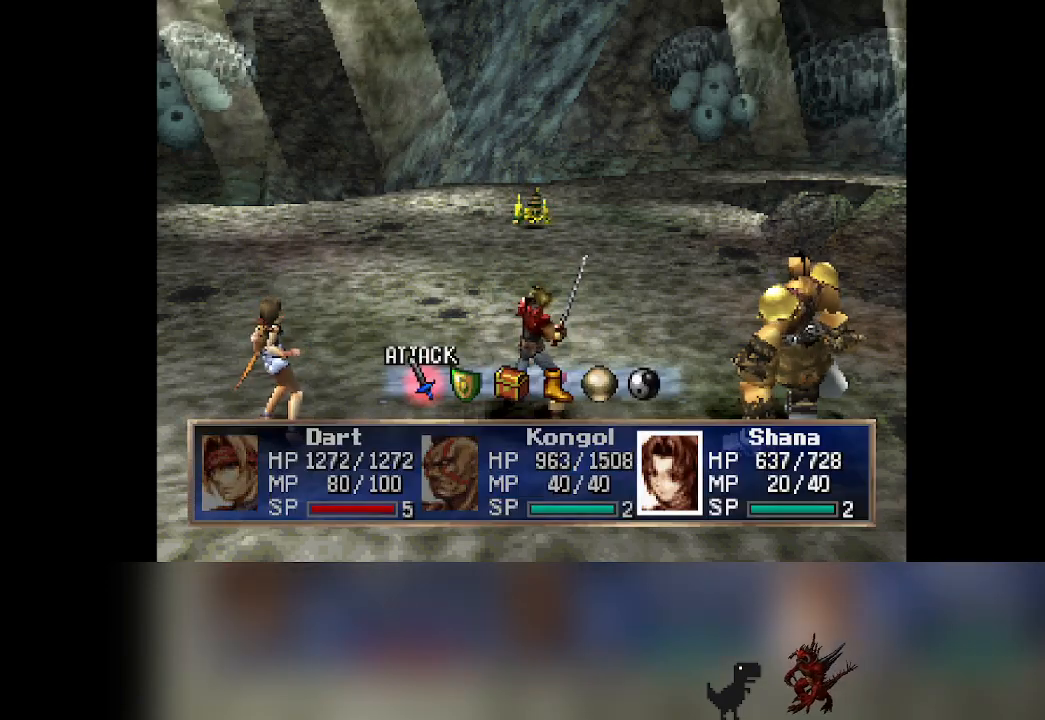
{"buttons": [], "left_stick": "center"}